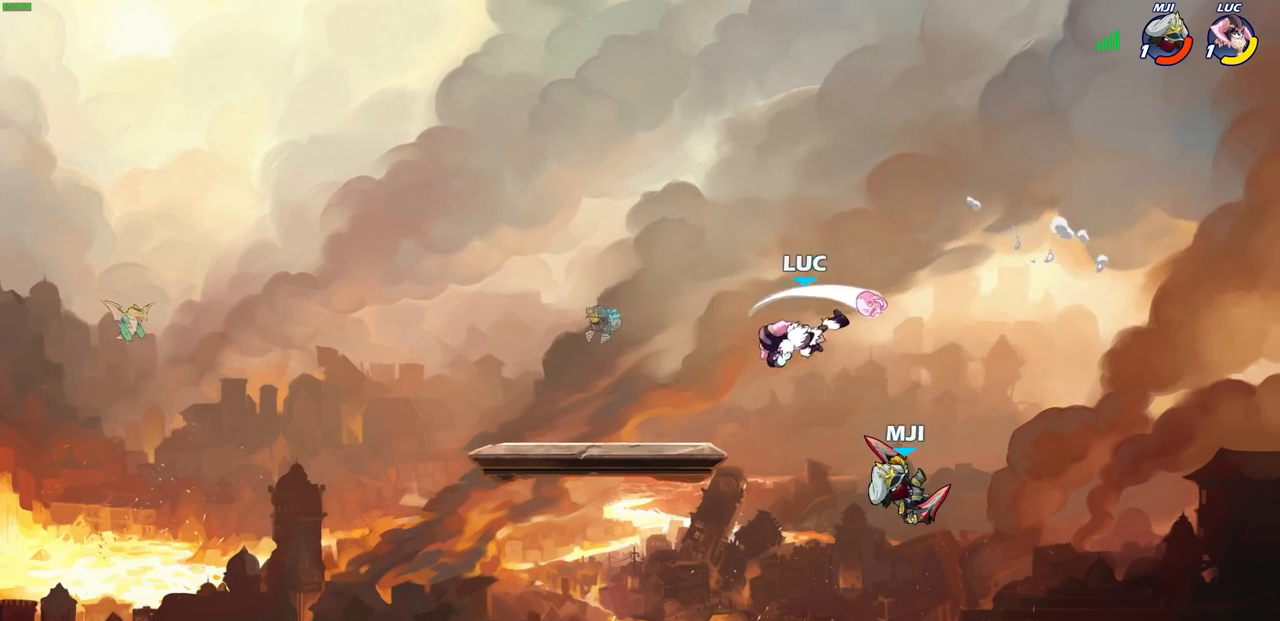
Gameplay with a controller (PlayStation layout); each line is a JSON object with the inputs held at the frame after it. "events" lists button and stick changes between this image and that frame as [ms after this image, input, new state], when the widget could be followed in between.
{"buttons": ["CROSS"], "left_stick": "up-left", "right_stick": "center", "events": [[367, "CROSS", "down"], [383, "left_stick", "up-left"]]}
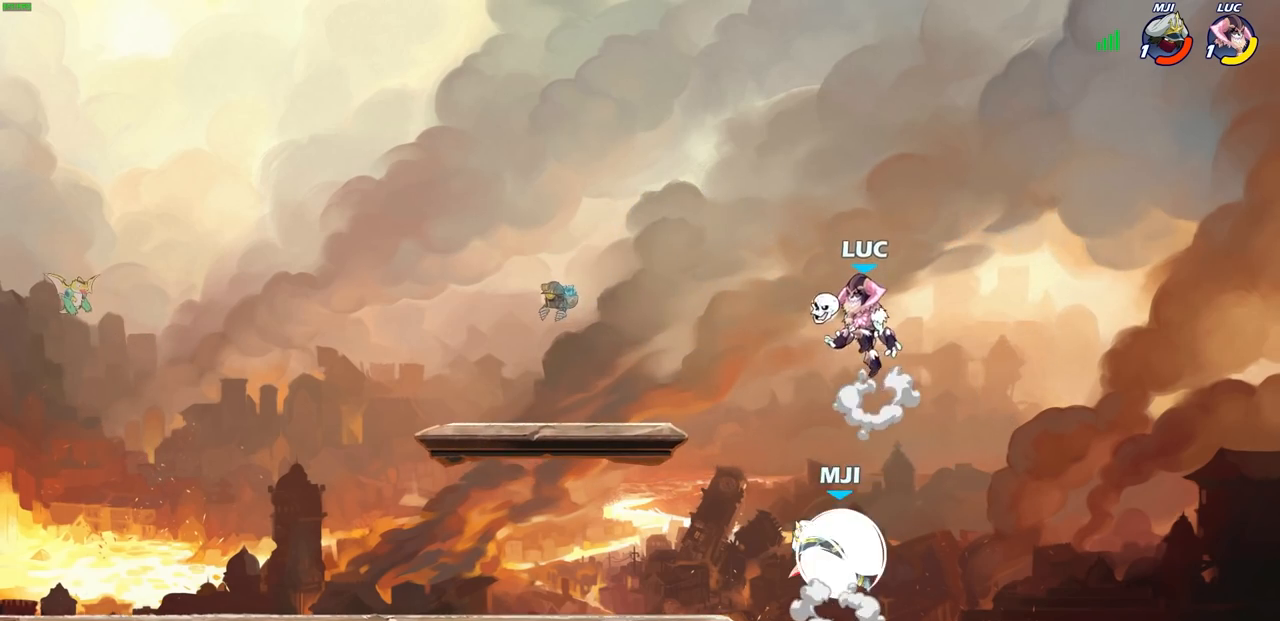
{"buttons": [], "left_stick": "down-left", "right_stick": "center", "events": [[67, "CROSS", "up"], [217, "left_stick", "up-right"], [267, "left_stick", "right"], [450, "left_stick", "down-left"]]}
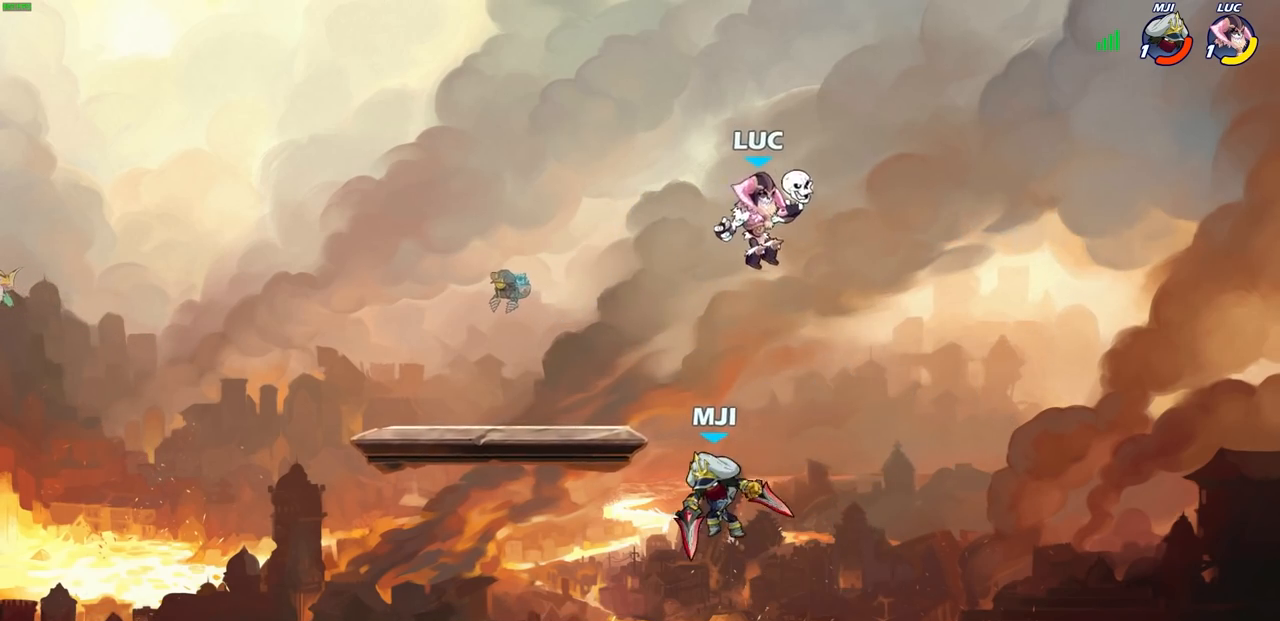
{"buttons": [], "left_stick": "left", "right_stick": "center", "events": [[133, "SQUARE", "down"], [200, "SQUARE", "up"], [217, "left_stick", "center"], [433, "left_stick", "left"]]}
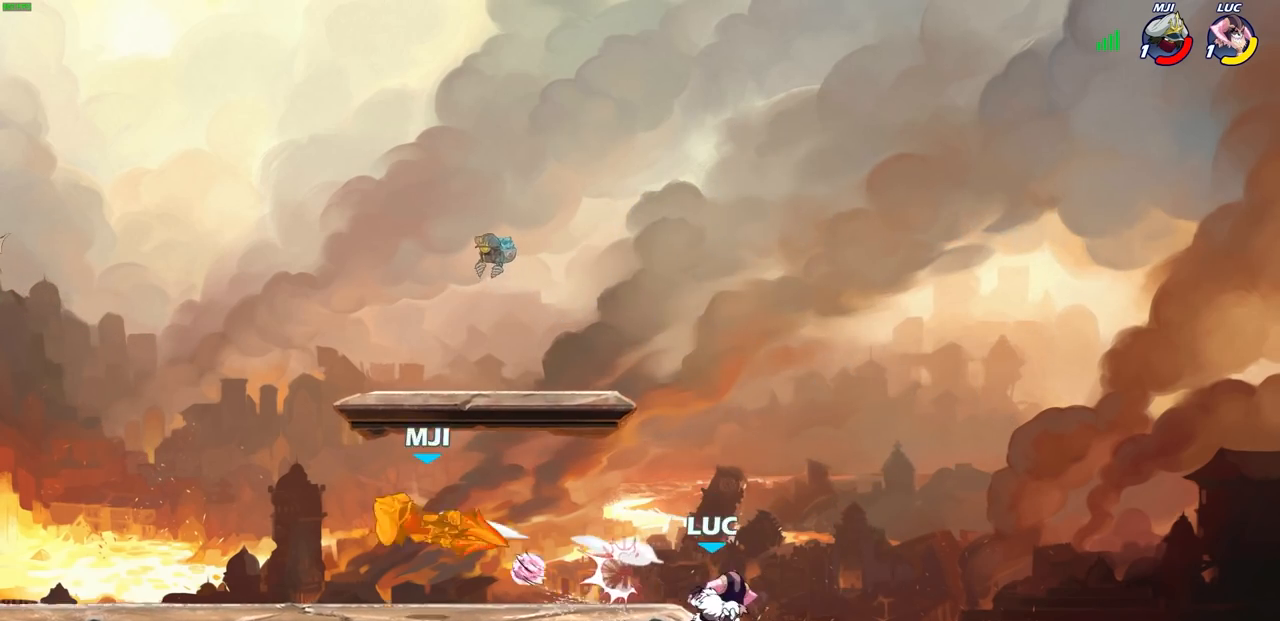
{"buttons": [], "left_stick": "left", "right_stick": "center", "events": [[200, "left_stick", "up-right"], [217, "CROSS", "down"], [333, "left_stick", "left"], [350, "CROSS", "up"]]}
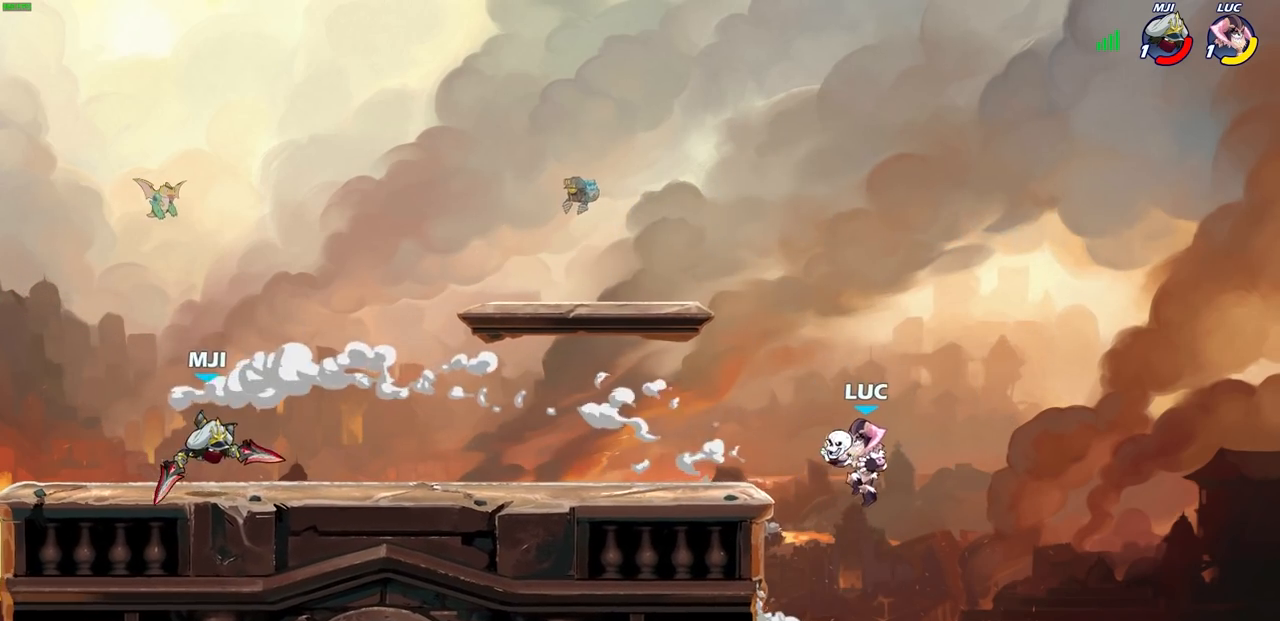
{"buttons": ["CROSS"], "left_stick": "left", "right_stick": "center", "events": [[350, "right_stick", "right"], [367, "CROSS", "down"], [483, "right_stick", "center"]]}
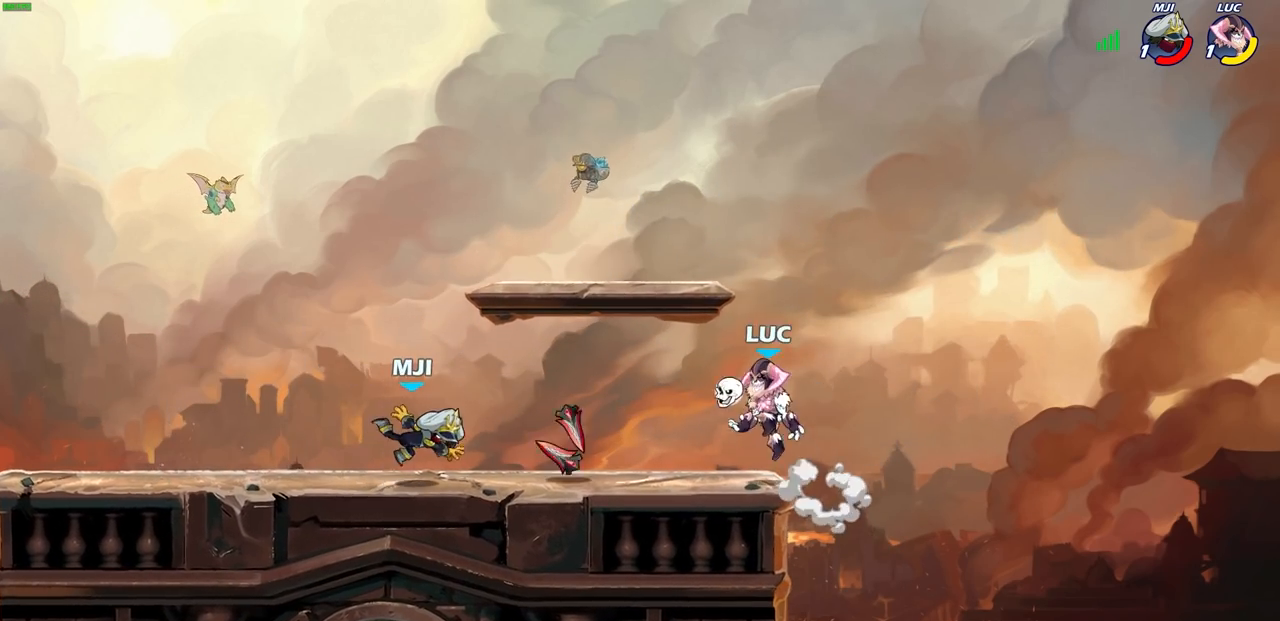
{"buttons": ["CIRCLE", "R2"], "left_stick": "down-left", "right_stick": "center", "events": [[17, "CROSS", "up"], [17, "left_stick", "down-left"], [83, "R2", "down"], [100, "CIRCLE", "down"], [100, "R1", "down"], [167, "R1", "up"], [300, "R1", "down"], [400, "R1", "up"]]}
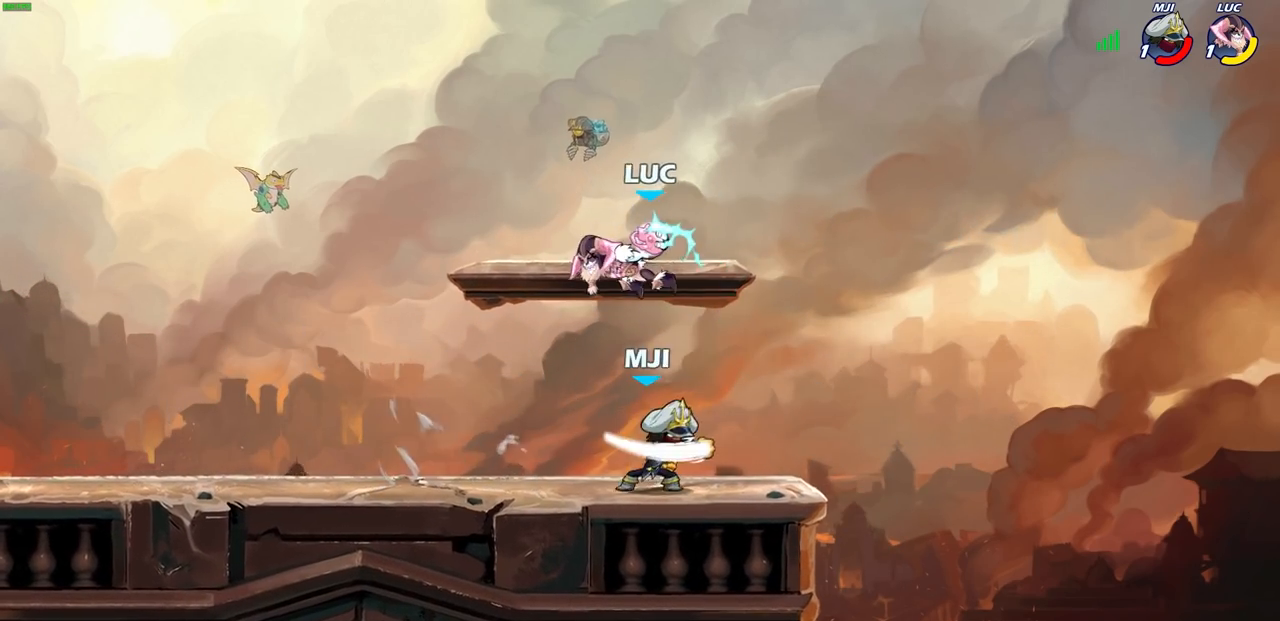
{"buttons": ["CIRCLE", "R1", "R2"], "left_stick": "down-left", "right_stick": "center", "events": [[133, "R1", "down"], [183, "R1", "up"], [483, "R1", "down"]]}
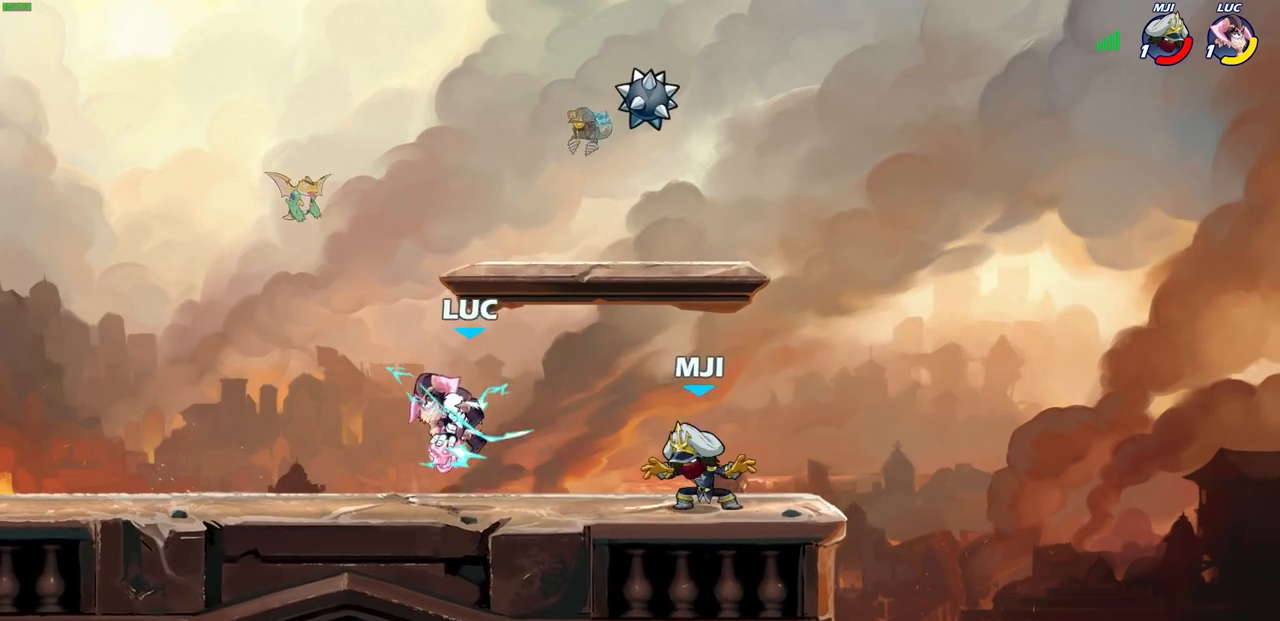
{"buttons": [], "left_stick": "up-left", "right_stick": "center", "events": [[183, "CIRCLE", "up"], [183, "R1", "up"], [200, "R2", "up"], [200, "left_stick", "center"], [467, "left_stick", "up-left"]]}
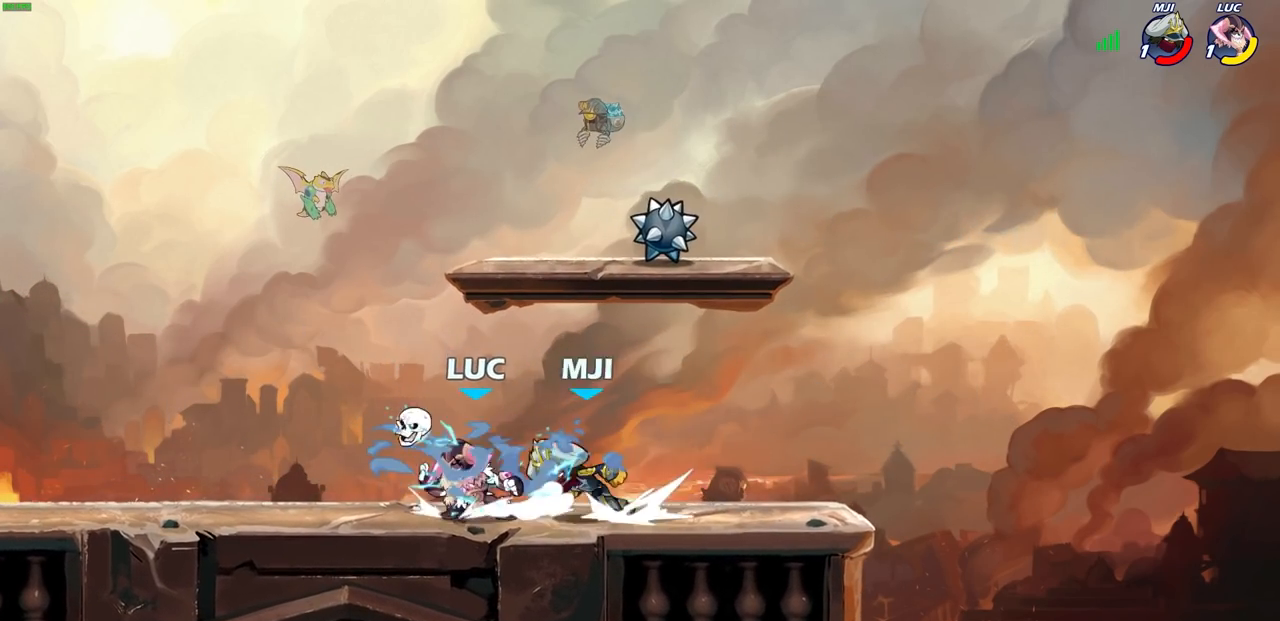
{"buttons": [], "left_stick": "up-right", "right_stick": "center", "events": [[83, "CROSS", "down"], [317, "CROSS", "up"], [500, "left_stick", "up-right"]]}
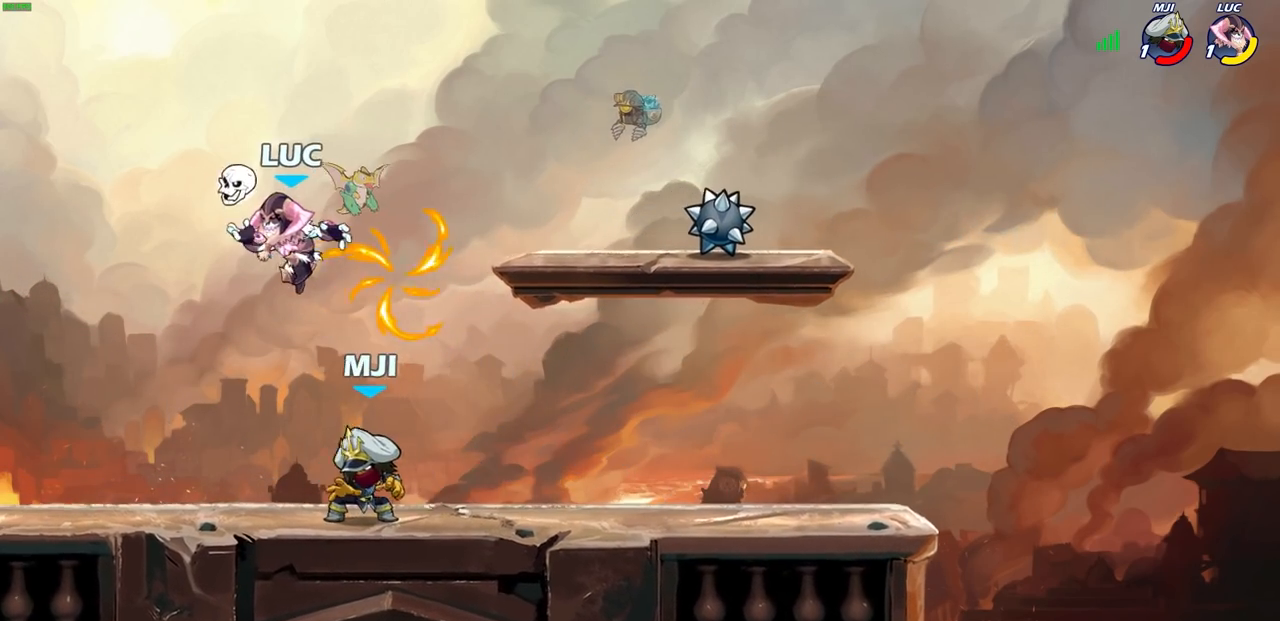
{"buttons": [], "left_stick": "center", "right_stick": "center", "events": [[83, "left_stick", "down-right"], [200, "left_stick", "right"], [317, "SQUARE", "down"], [400, "SQUARE", "up"], [417, "left_stick", "center"]]}
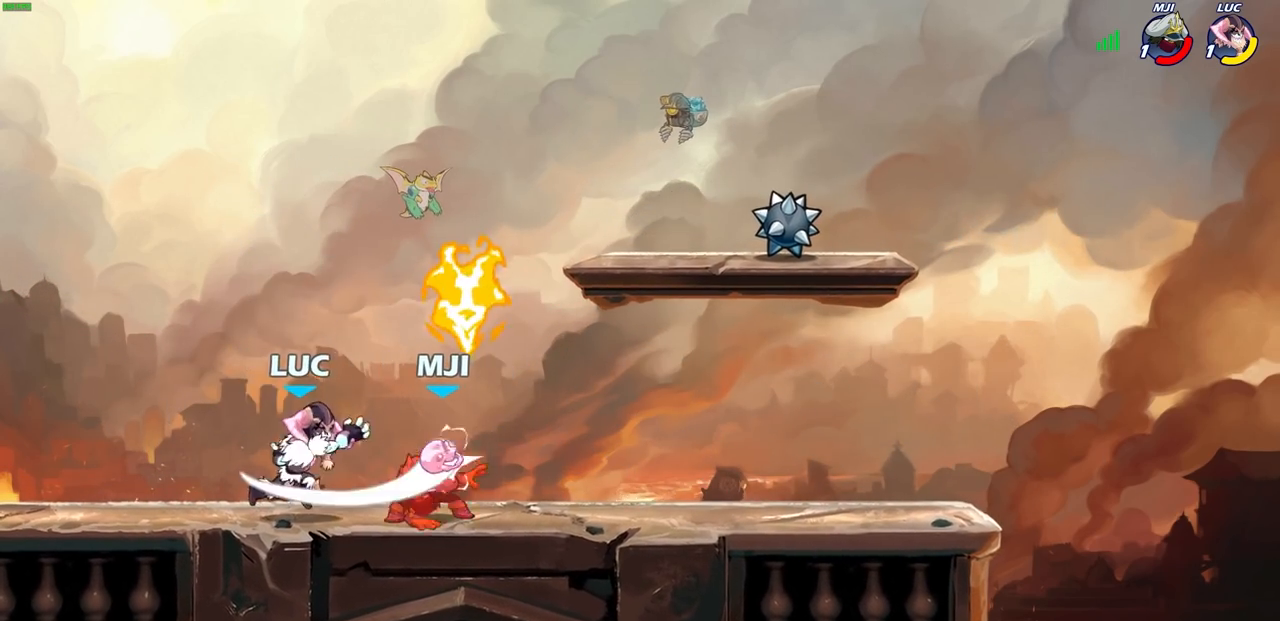
{"buttons": ["R2"], "left_stick": "right", "right_stick": "center", "events": [[383, "left_stick", "right"], [500, "R2", "down"]]}
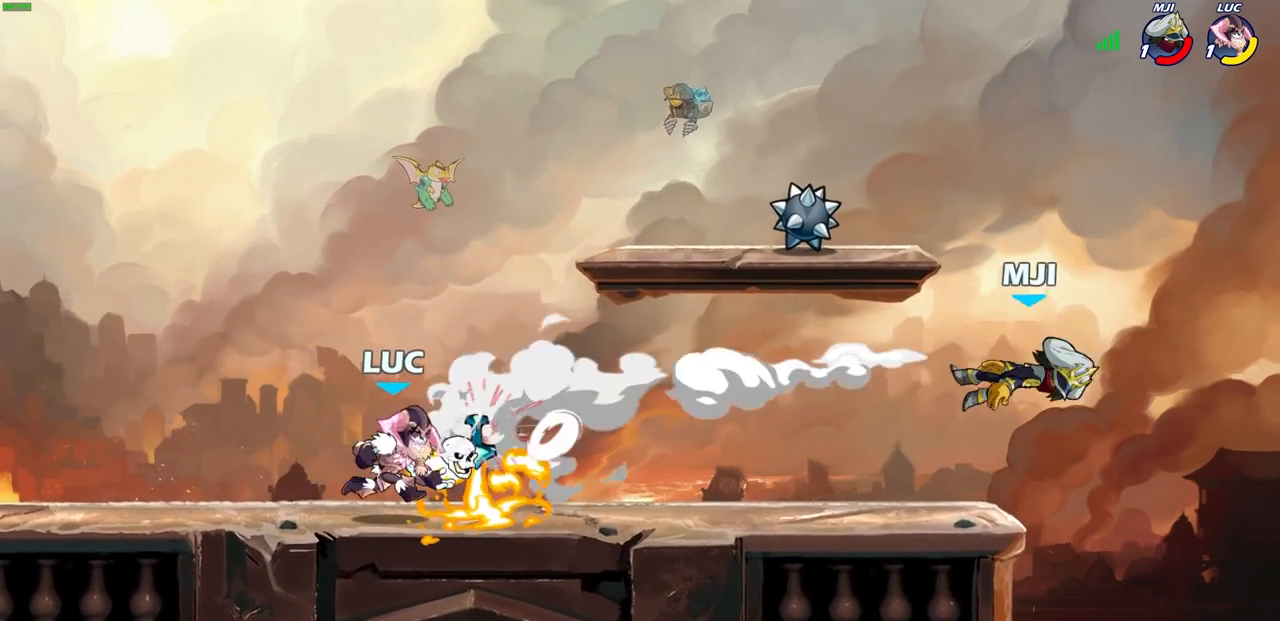
{"buttons": [], "left_stick": "center", "right_stick": "center", "events": [[17, "R1", "down"], [133, "R1", "up"], [150, "R2", "up"], [217, "R1", "down"], [217, "left_stick", "up-right"], [283, "R1", "up"], [333, "left_stick", "center"]]}
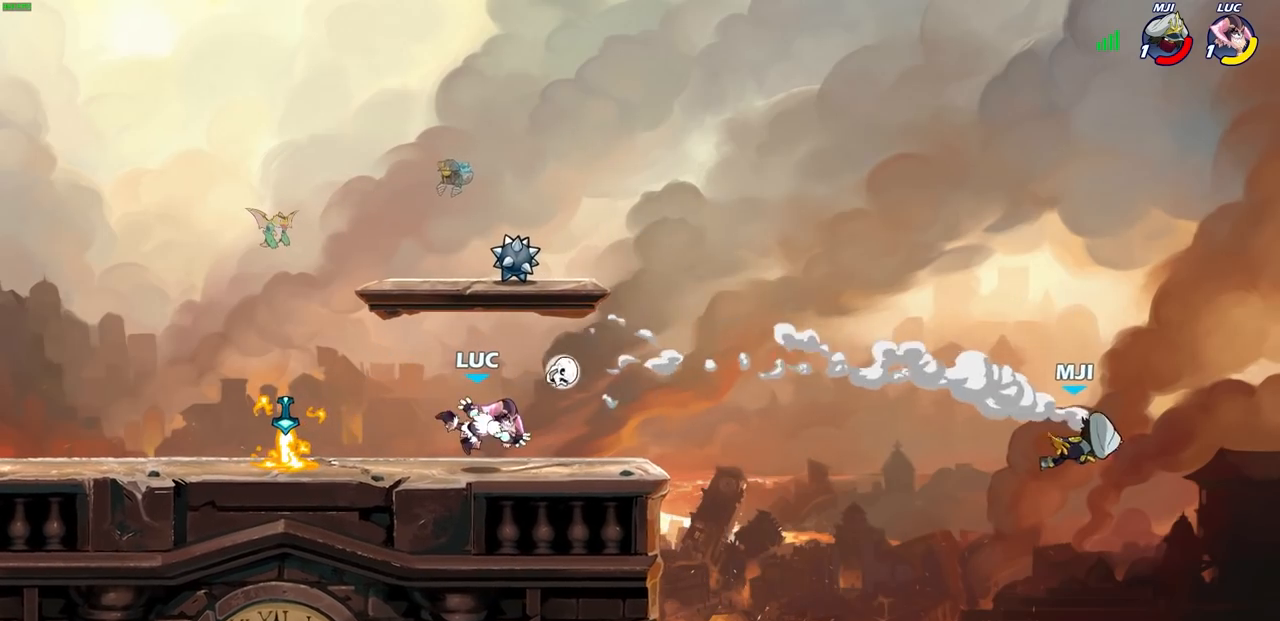
{"buttons": [], "left_stick": "left", "right_stick": "center", "events": [[117, "left_stick", "left"], [200, "R2", "down"], [433, "R2", "up"]]}
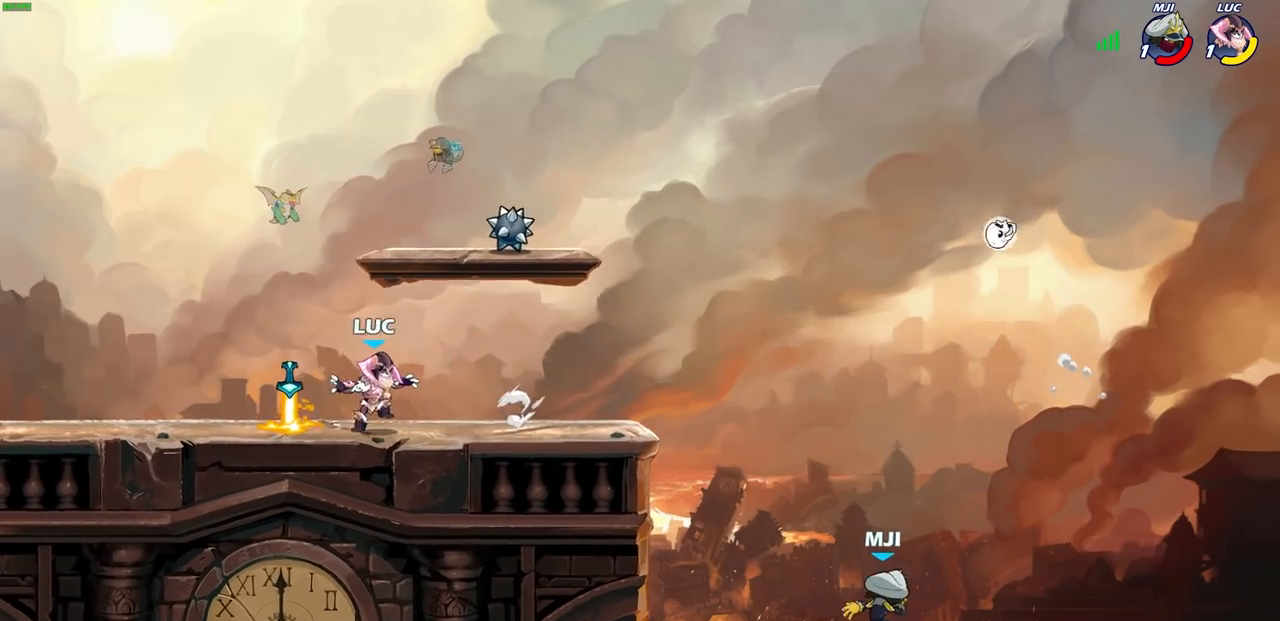
{"buttons": ["CIRCLE", "R2"], "left_stick": "right", "right_stick": "center", "events": [[100, "left_stick", "up-right"], [117, "R1", "down"], [183, "left_stick", "right"], [200, "R1", "up"], [467, "R2", "down"], [500, "CIRCLE", "down"]]}
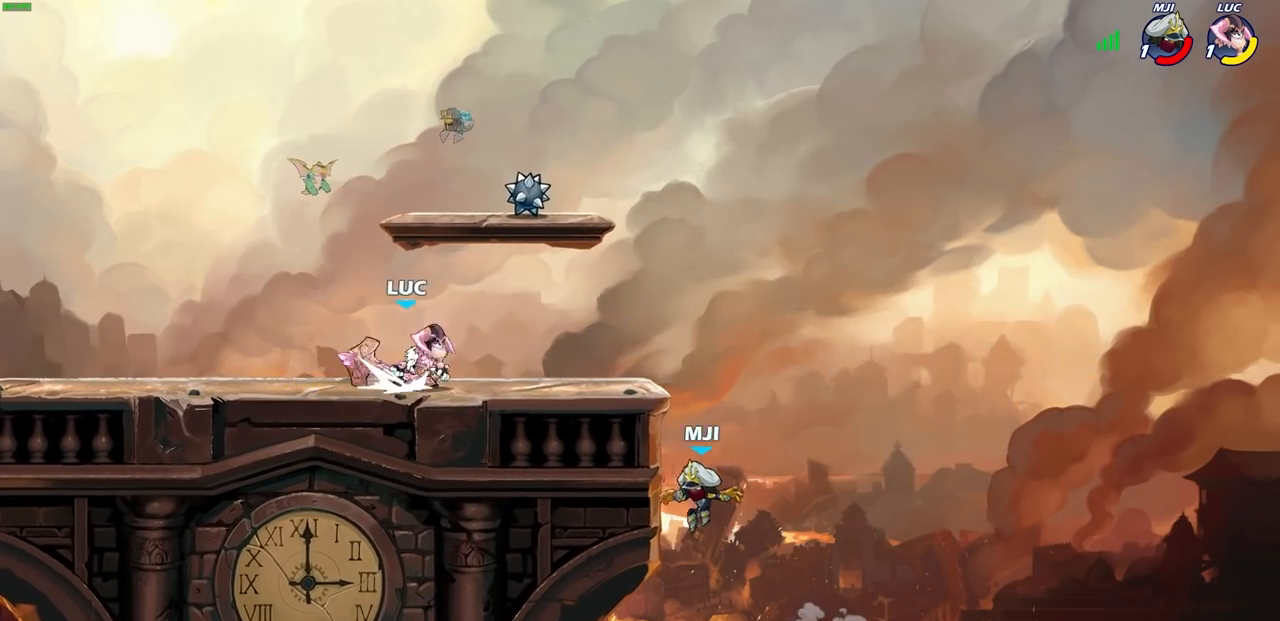
{"buttons": [], "left_stick": "right", "right_stick": "center", "events": [[100, "R2", "up"], [217, "CIRCLE", "up"]]}
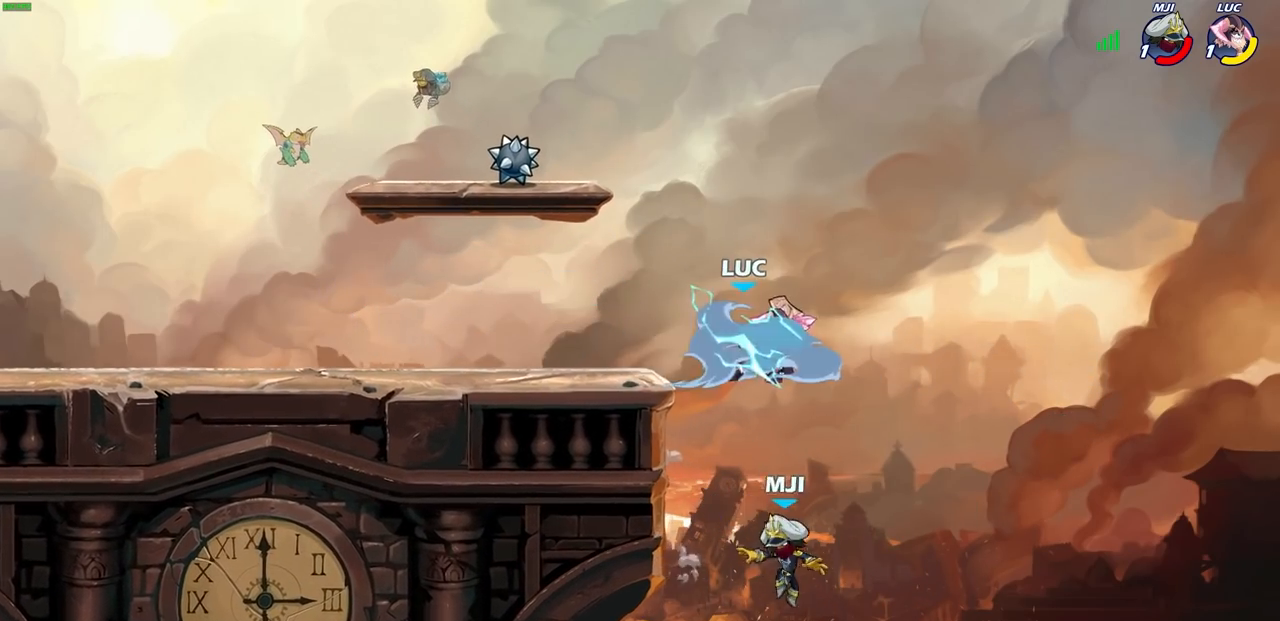
{"buttons": ["CROSS", "R2"], "left_stick": "left", "right_stick": "center", "events": [[50, "left_stick", "center"], [233, "left_stick", "right"], [283, "left_stick", "up-left"], [350, "CROSS", "down"], [367, "left_stick", "left"], [433, "R2", "down"]]}
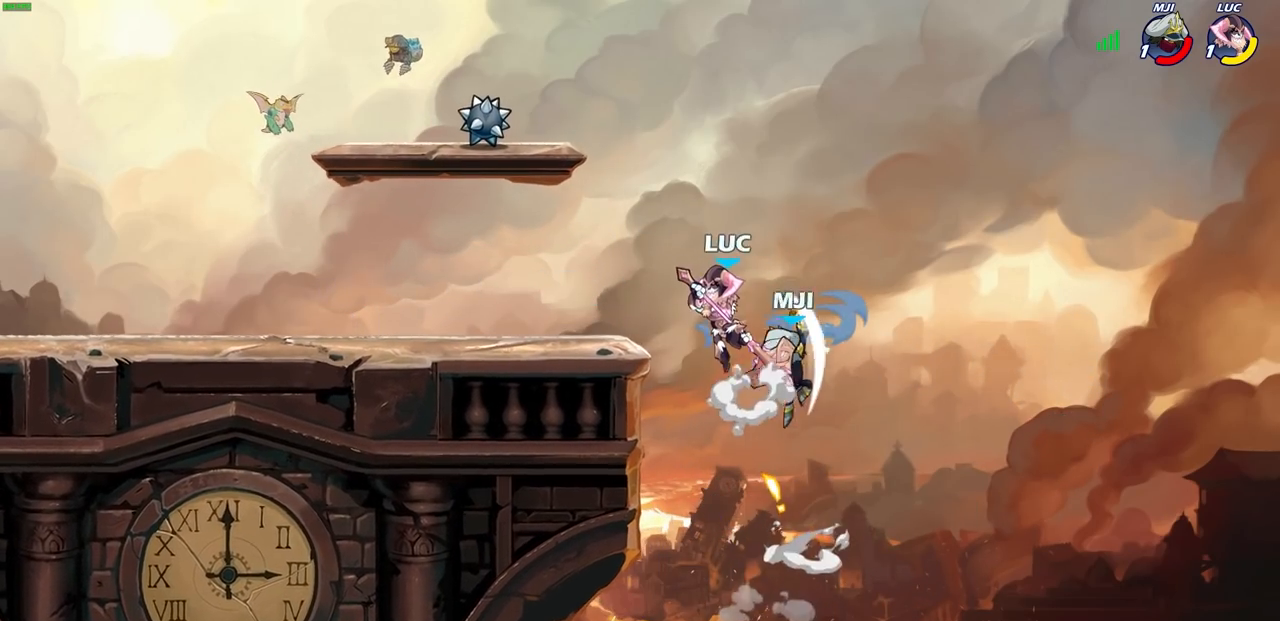
{"buttons": [], "left_stick": "left", "right_stick": "center", "events": [[133, "CROSS", "up"], [150, "R2", "up"], [233, "left_stick", "right"], [283, "CIRCLE", "down"], [317, "left_stick", "up"], [383, "CIRCLE", "up"], [417, "left_stick", "left"]]}
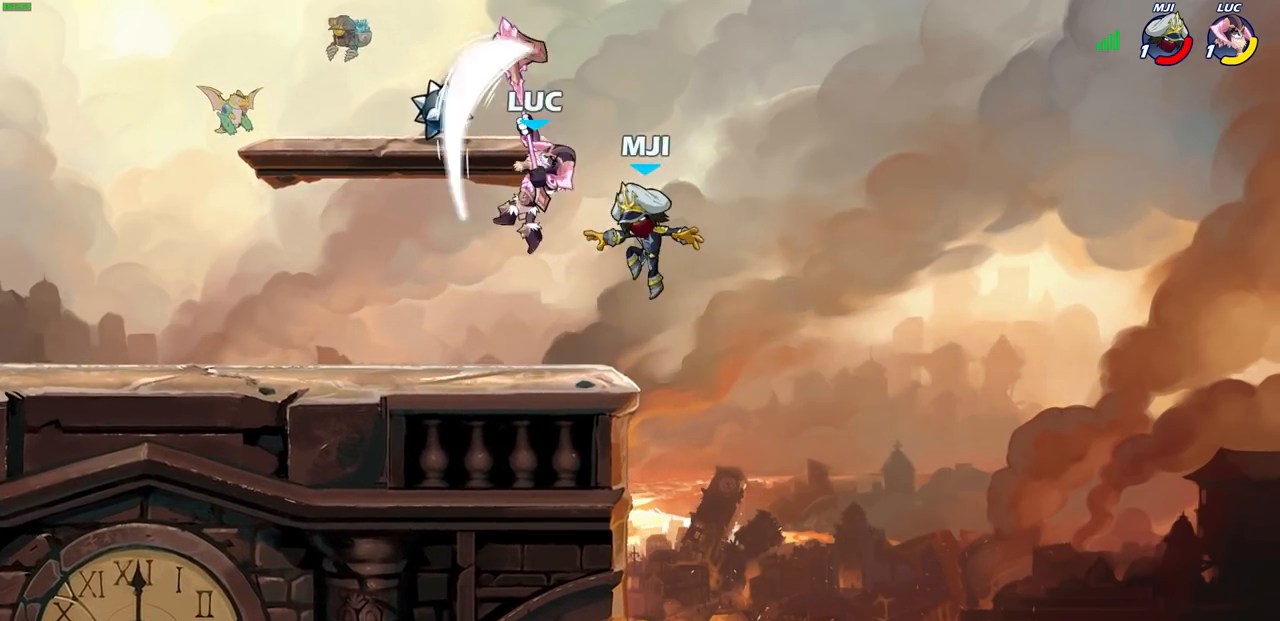
{"buttons": [], "left_stick": "down", "right_stick": "center", "events": [[367, "left_stick", "down-left"], [500, "left_stick", "down"]]}
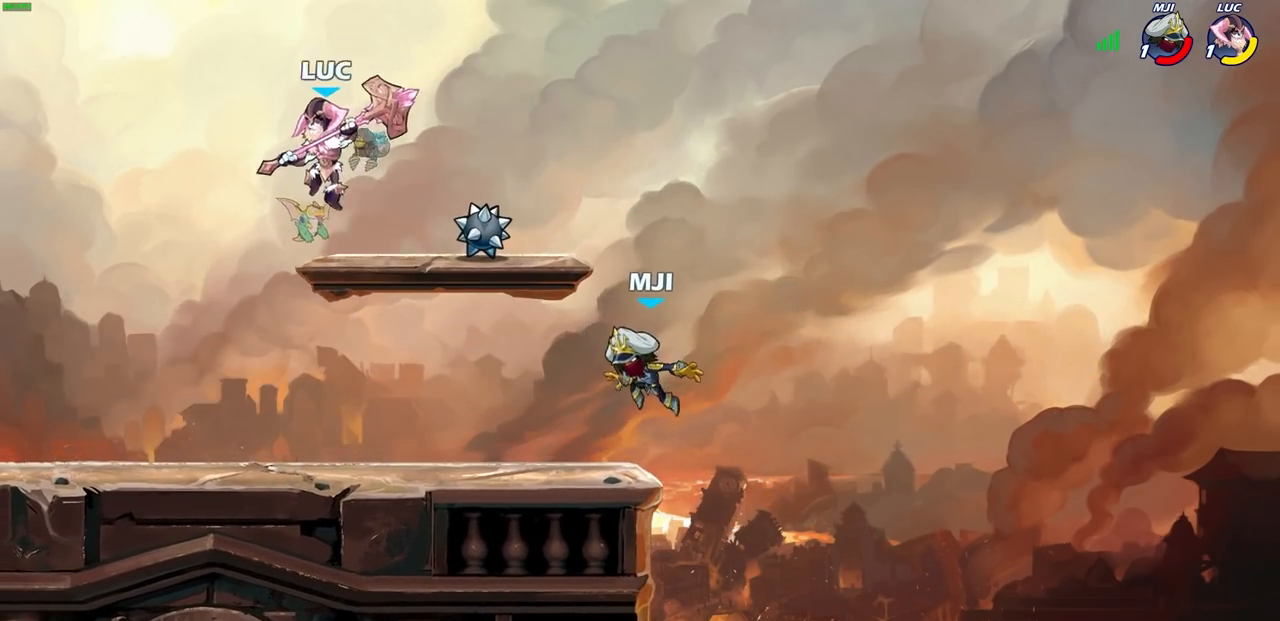
{"buttons": ["SQUARE"], "left_stick": "down", "right_stick": "center", "events": [[100, "left_stick", "down-right"], [350, "left_stick", "down"], [400, "SQUARE", "down"]]}
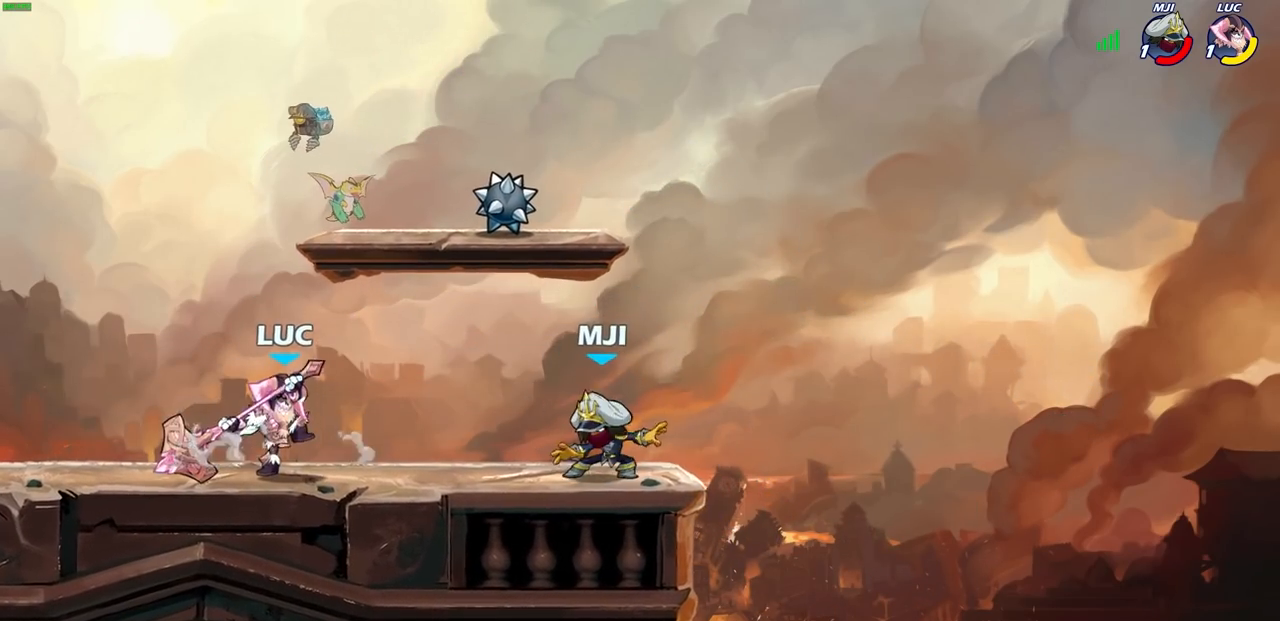
{"buttons": ["CROSS"], "left_stick": "left", "right_stick": "center", "events": [[17, "SQUARE", "up"], [33, "left_stick", "center"], [317, "left_stick", "left"], [417, "CROSS", "down"]]}
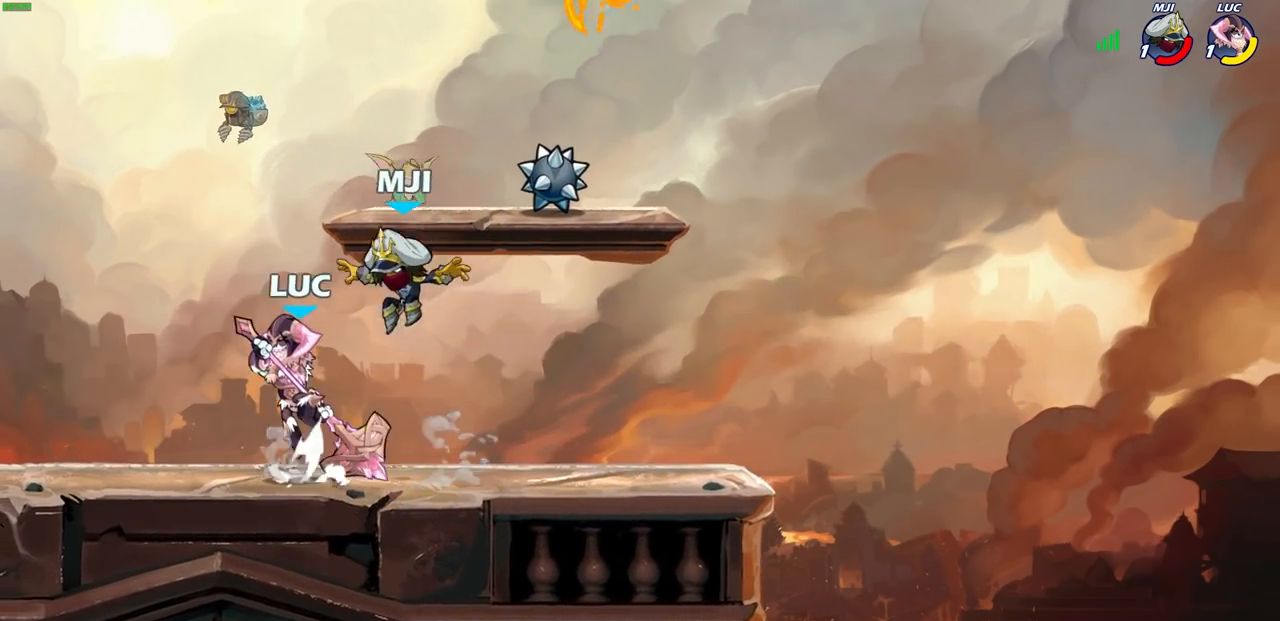
{"buttons": [], "left_stick": "center", "right_stick": "center", "events": [[33, "CROSS", "up"], [33, "left_stick", "up"], [117, "SQUARE", "down"], [150, "left_stick", "center"], [183, "SQUARE", "up"]]}
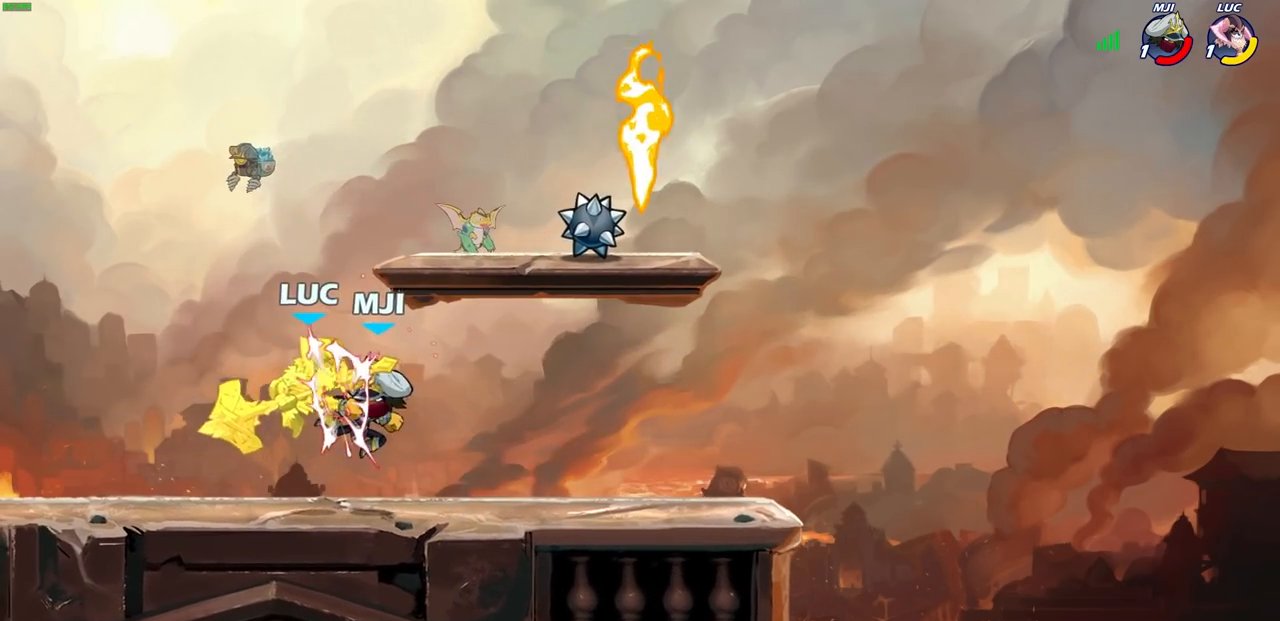
{"buttons": [], "left_stick": "right", "right_stick": "center", "events": [[400, "left_stick", "right"]]}
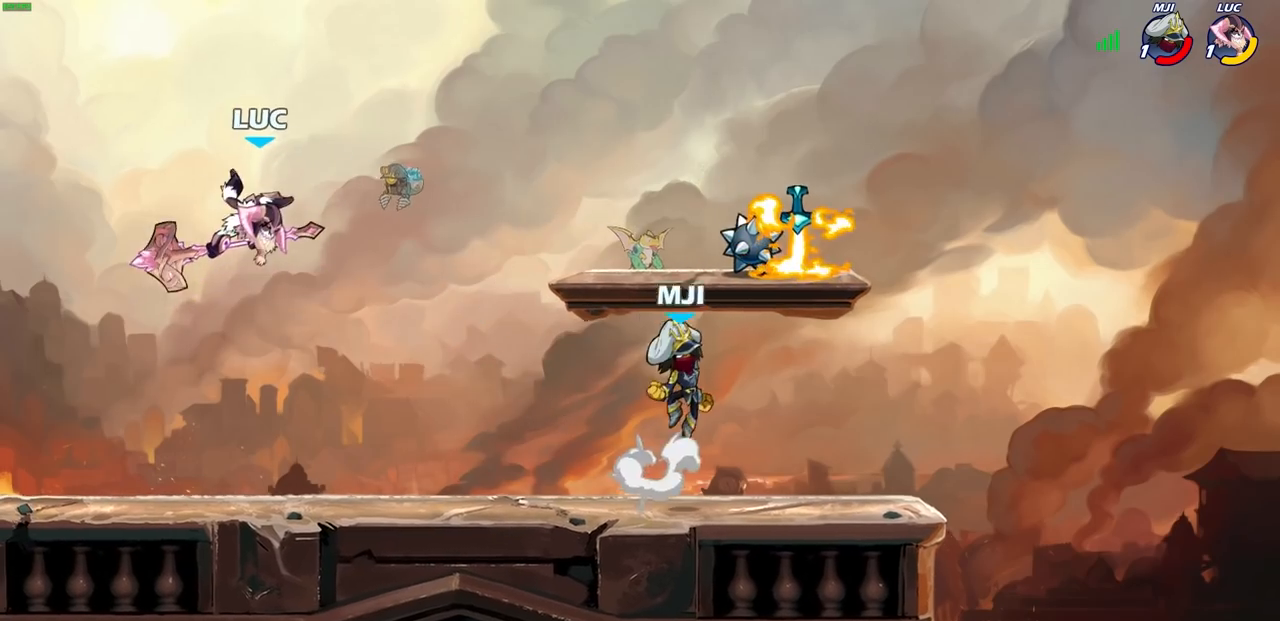
{"buttons": [], "left_stick": "left", "right_stick": "center", "events": [[33, "left_stick", "down-right"], [67, "R1", "down"], [67, "R2", "down"], [133, "left_stick", "right"], [233, "R1", "up"], [233, "R2", "up"], [300, "left_stick", "down"], [467, "left_stick", "left"]]}
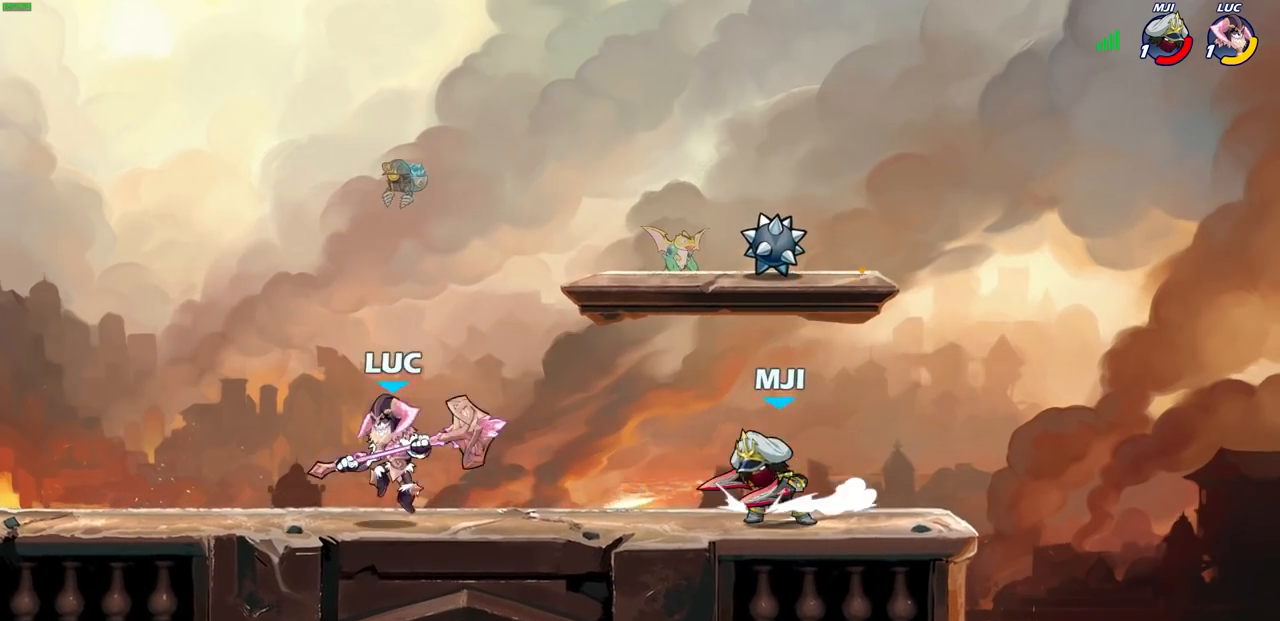
{"buttons": ["CROSS", "R1", "R2"], "left_stick": "right", "right_stick": "center", "events": [[317, "left_stick", "right"], [417, "R2", "down"], [450, "CROSS", "down"], [483, "R1", "down"]]}
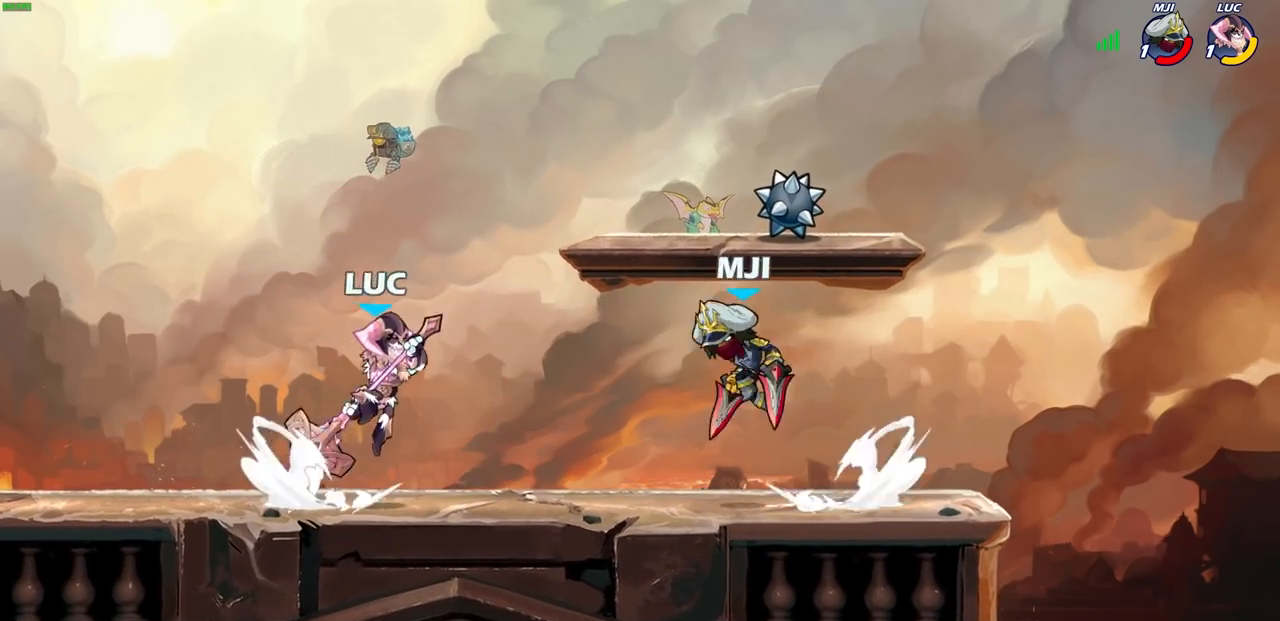
{"buttons": [], "left_stick": "right", "right_stick": "center", "events": [[33, "R1", "up"], [33, "R2", "up"], [33, "SQUARE", "down"], [117, "CROSS", "up"], [117, "SQUARE", "up"]]}
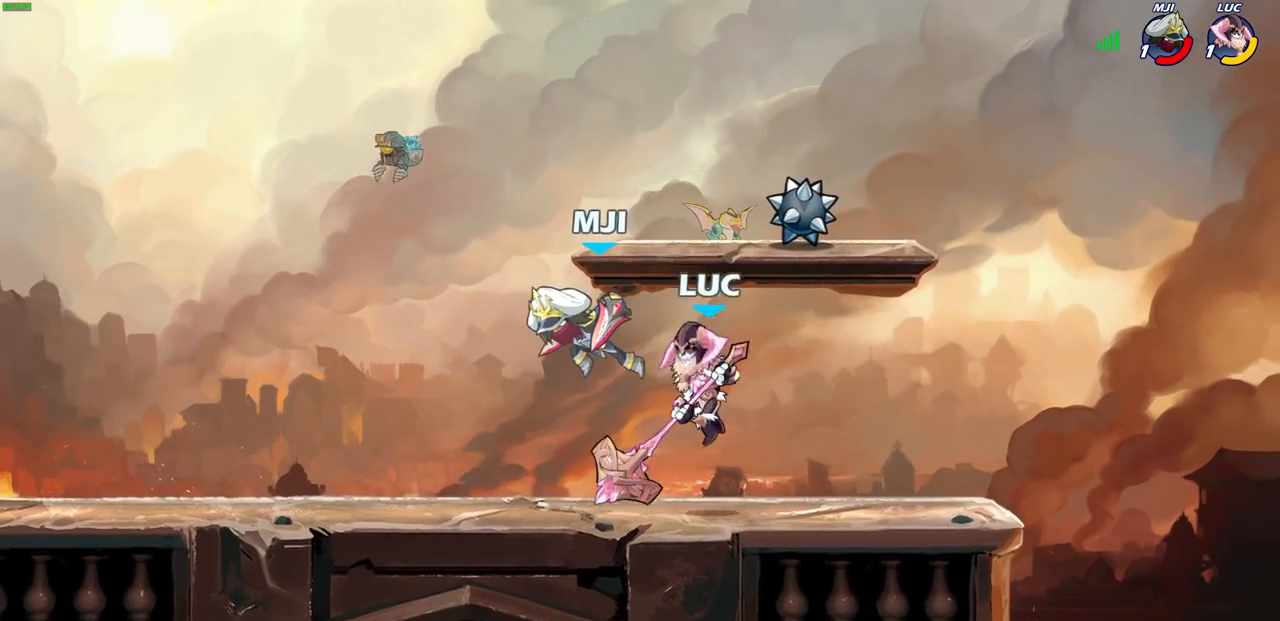
{"buttons": [], "left_stick": "down-left", "right_stick": "center", "events": [[367, "left_stick", "down-left"]]}